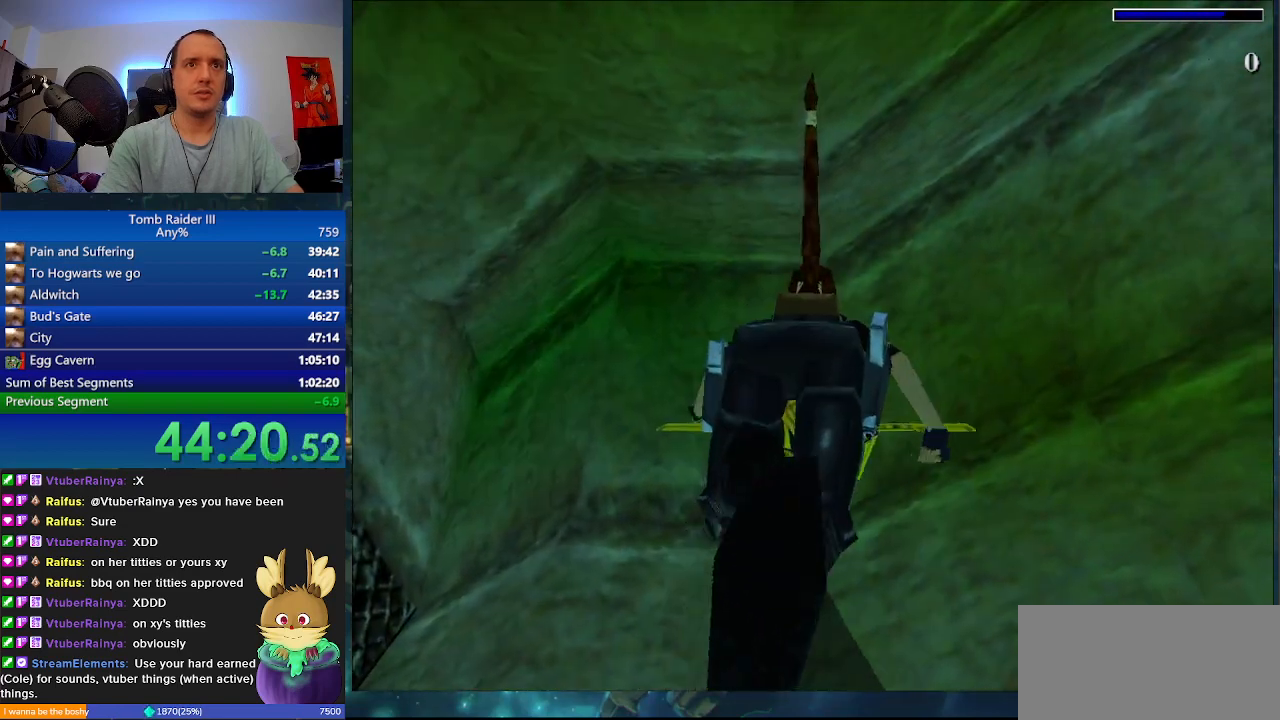
Gameplay with keyboard; each line is a JSON object with the keys held at the frame after it. "events" lists presses ("down") and releases ("up") of ".", "0", "1", "3", "6", "7", "9", "a", "alt", "comma", "ctrl_l", "ctrl_r", "d", "escape", "f", "f5", "f6", "j", "m", "minus", "n", "r", "s", "shift_l", "shift_r", "space" and "w" between this image and that frame as [ms after this image, input, new state], when the widget could be followed in between. No other keys are recorded. Mouse input is not recorded.
{"keys": ["d"], "events": []}
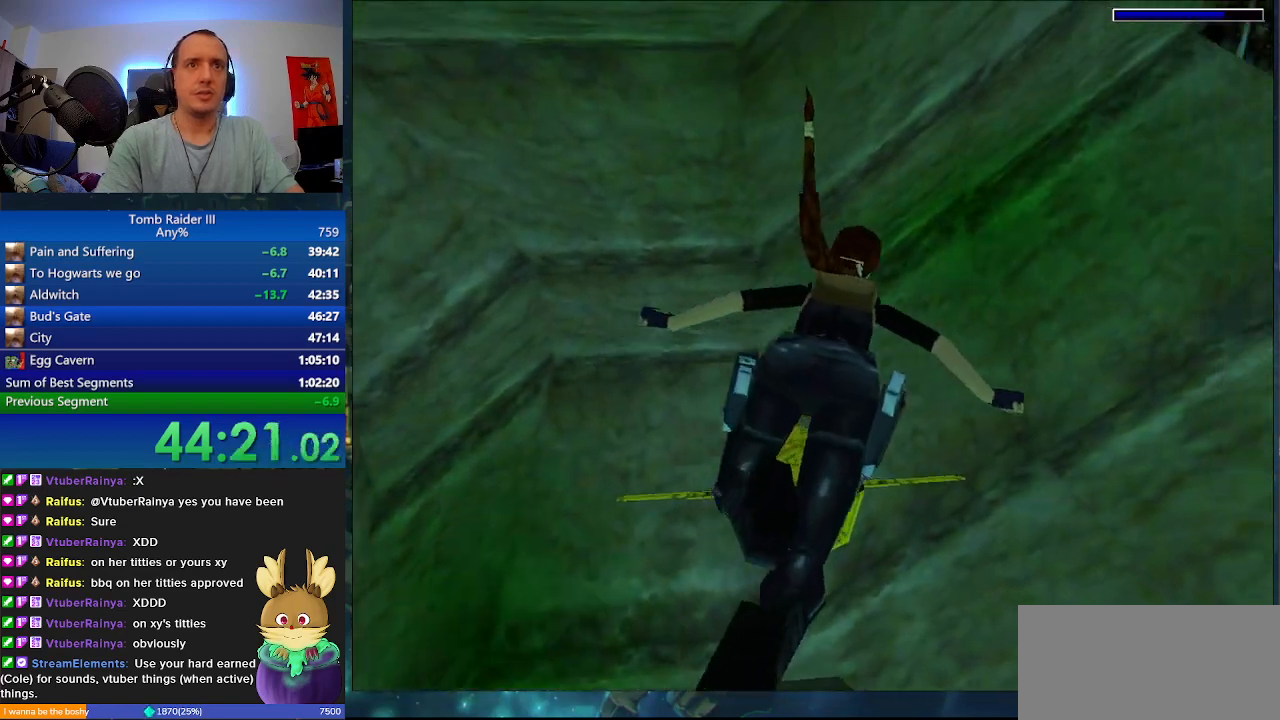
{"keys": ["d", "w"], "events": [[133, "w", "down"]]}
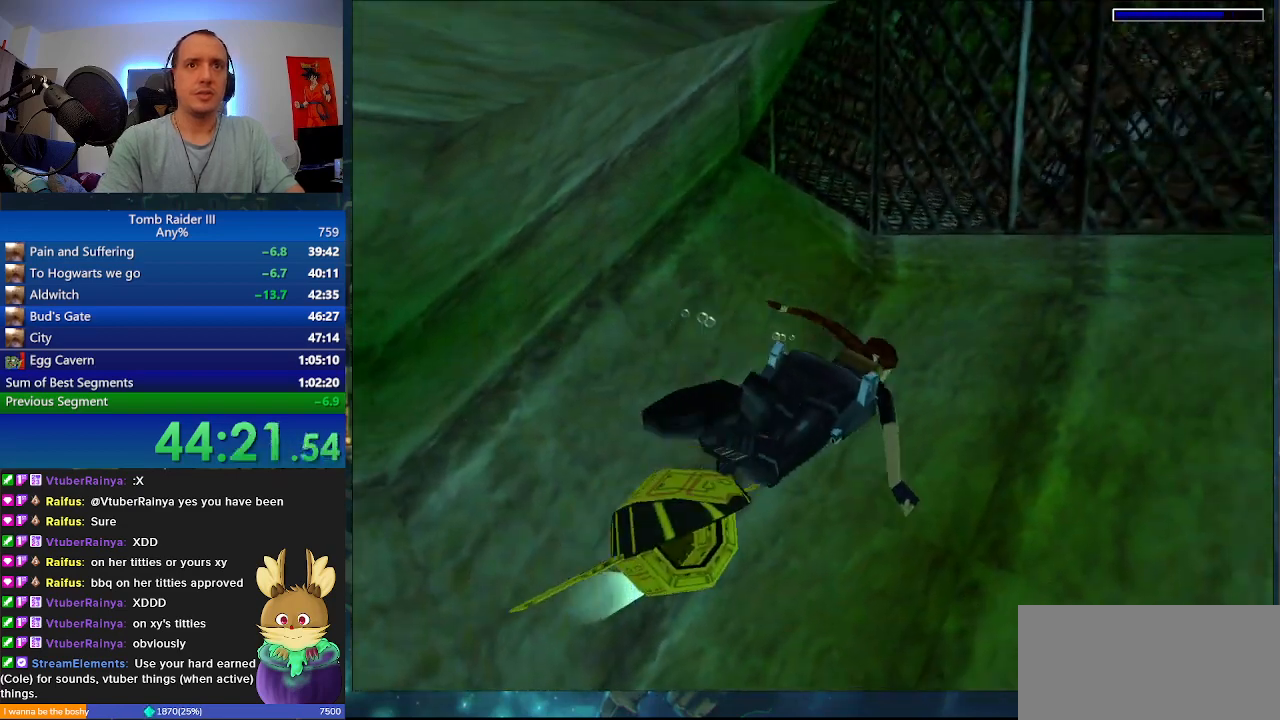
{"keys": ["d", "space", "w"], "events": [[333, "space", "down"]]}
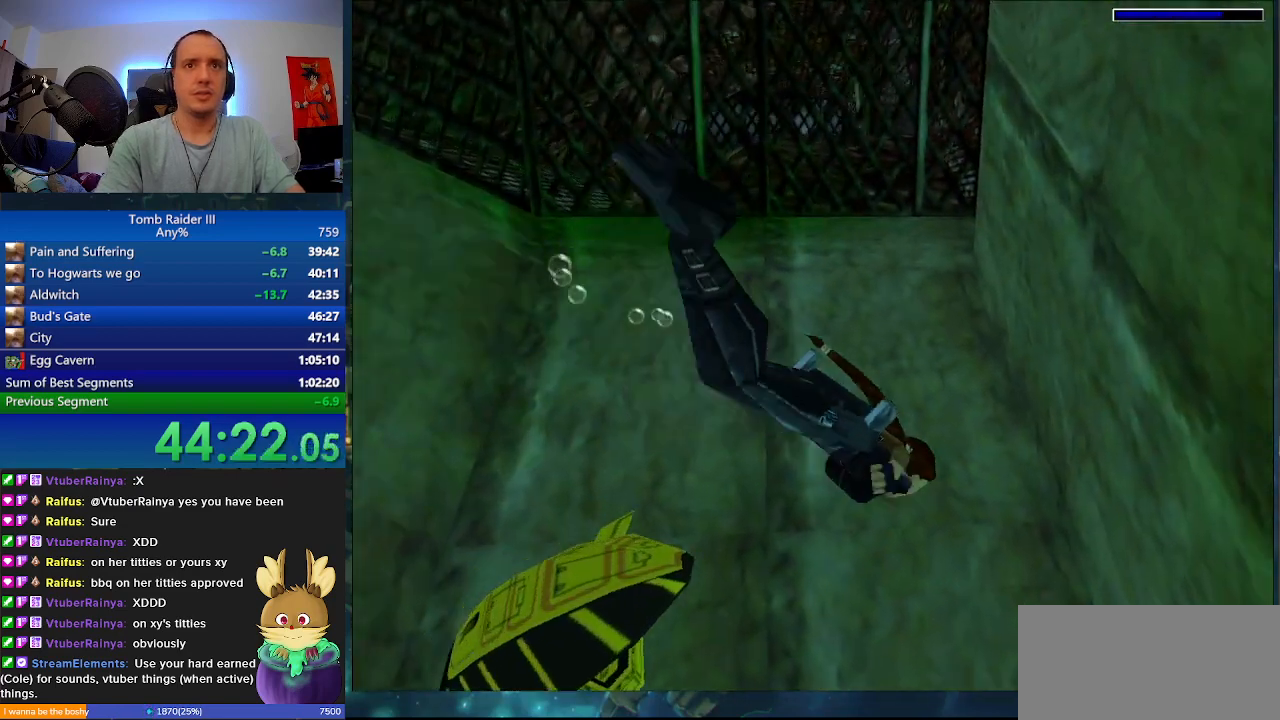
{"keys": ["d", "space"], "events": [[400, "w", "up"]]}
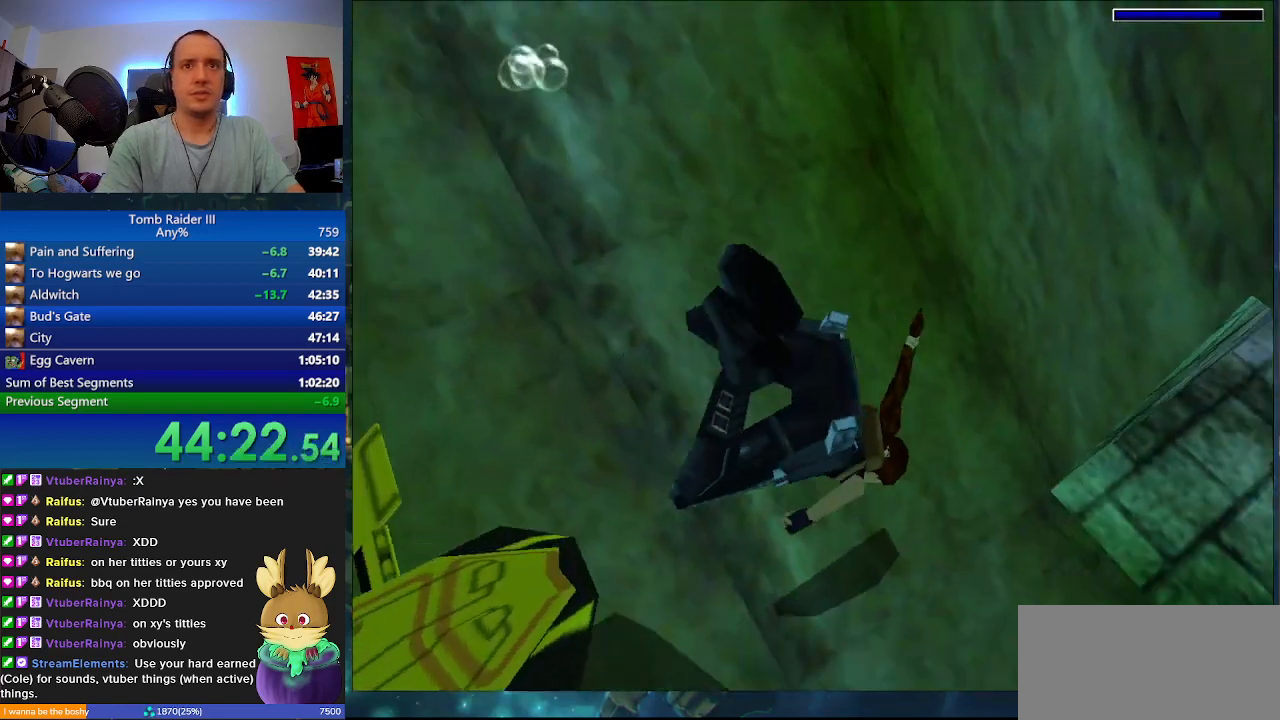
{"keys": ["a", "s", "space"], "events": [[33, "s", "down"], [367, "d", "up"], [400, "a", "down"]]}
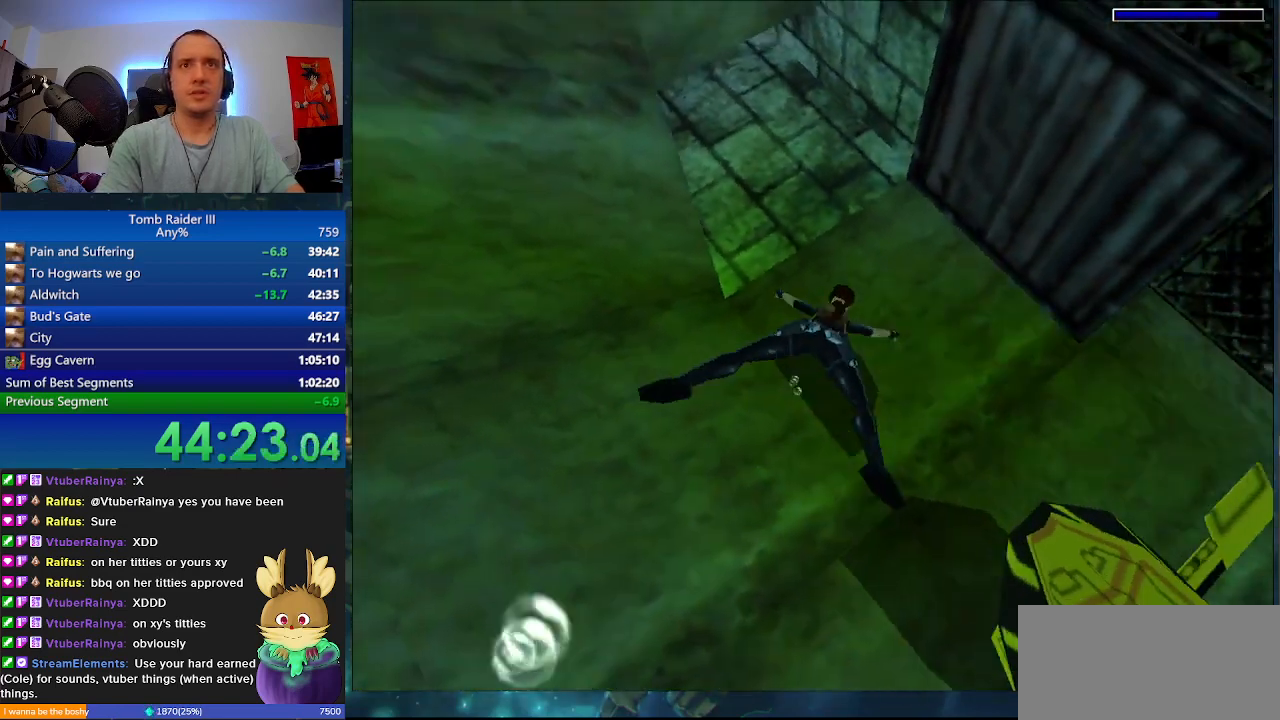
{"keys": ["a", "s", "space"], "events": []}
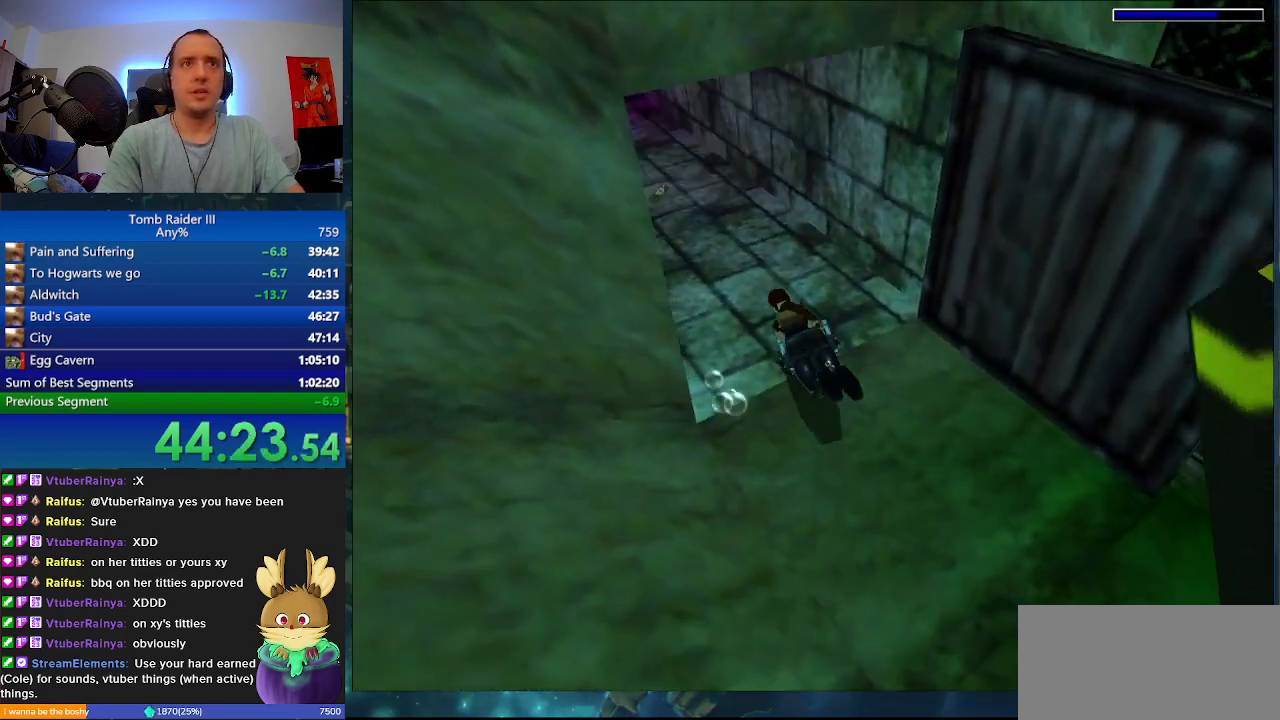
{"keys": ["d", "s", "space"], "events": [[167, "a", "up"], [233, "d", "down"]]}
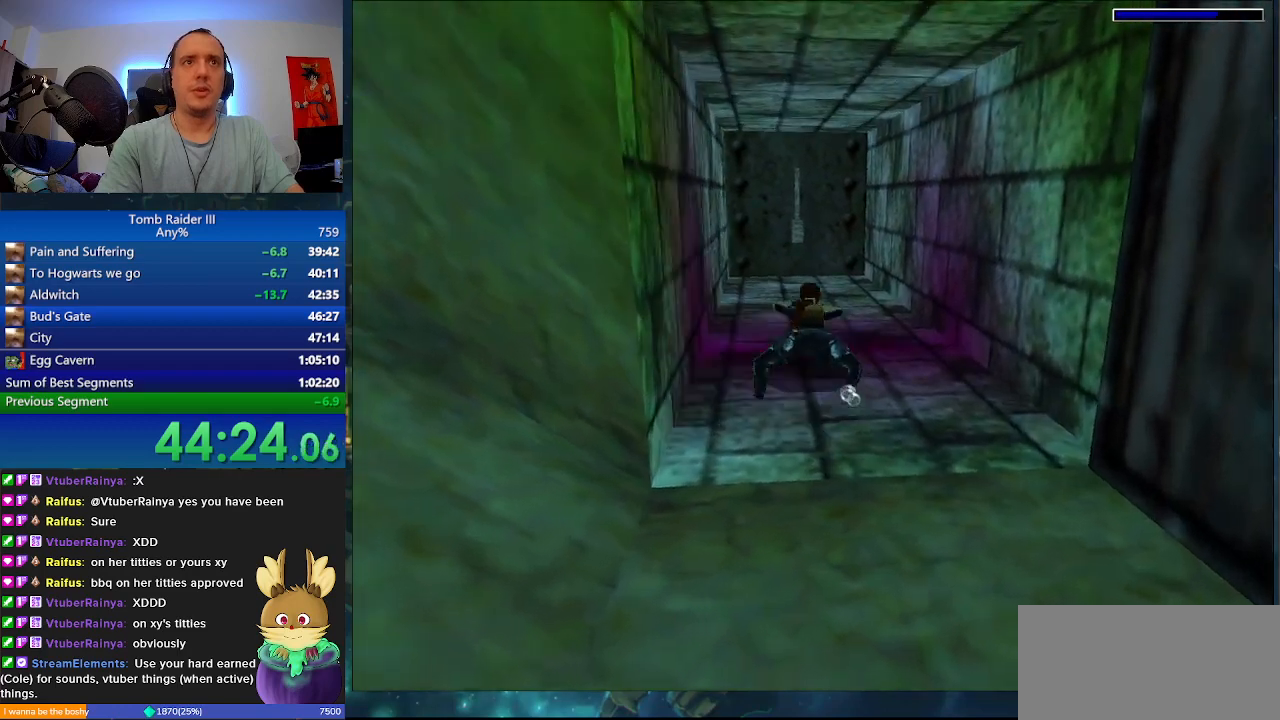
{"keys": ["space"], "events": [[33, "s", "up"], [67, "d", "up"], [267, "a", "down"], [433, "a", "up"]]}
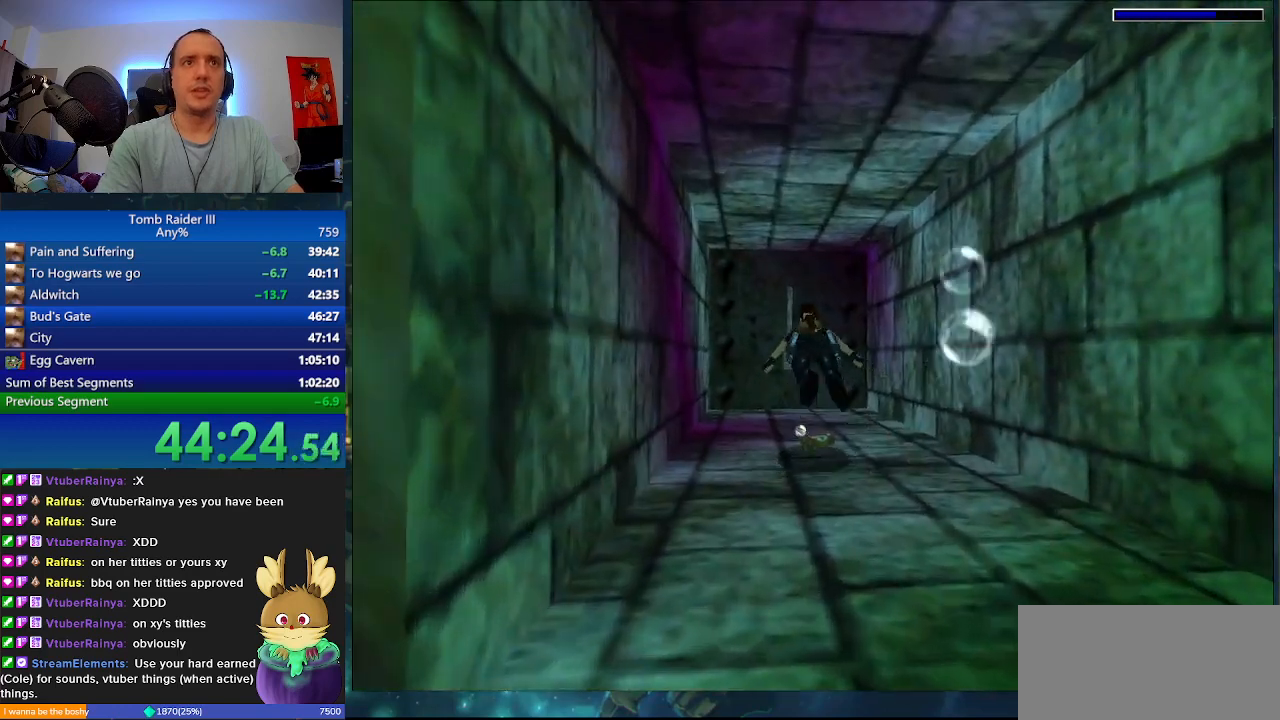
{"keys": ["j", "space"], "events": [[233, "w", "down"], [367, "w", "up"], [433, "a", "down"], [467, "j", "down"], [500, "a", "up"]]}
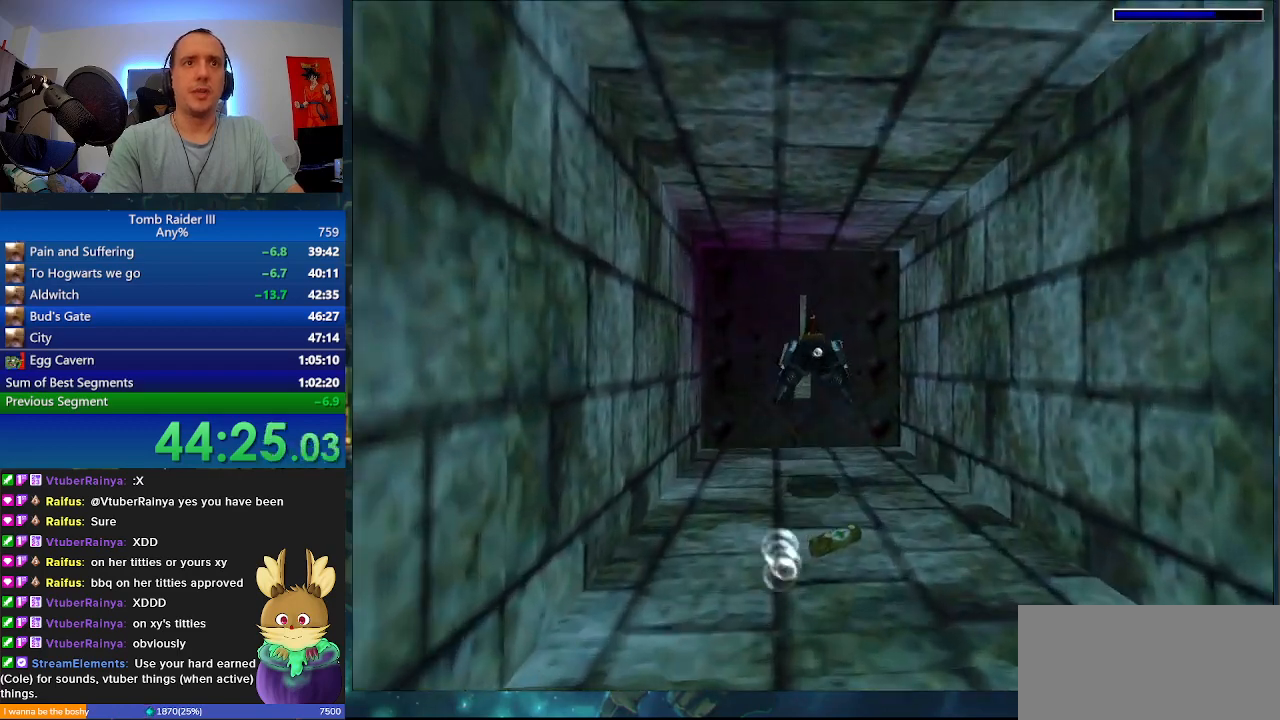
{"keys": ["j"], "events": [[33, "space", "up"]]}
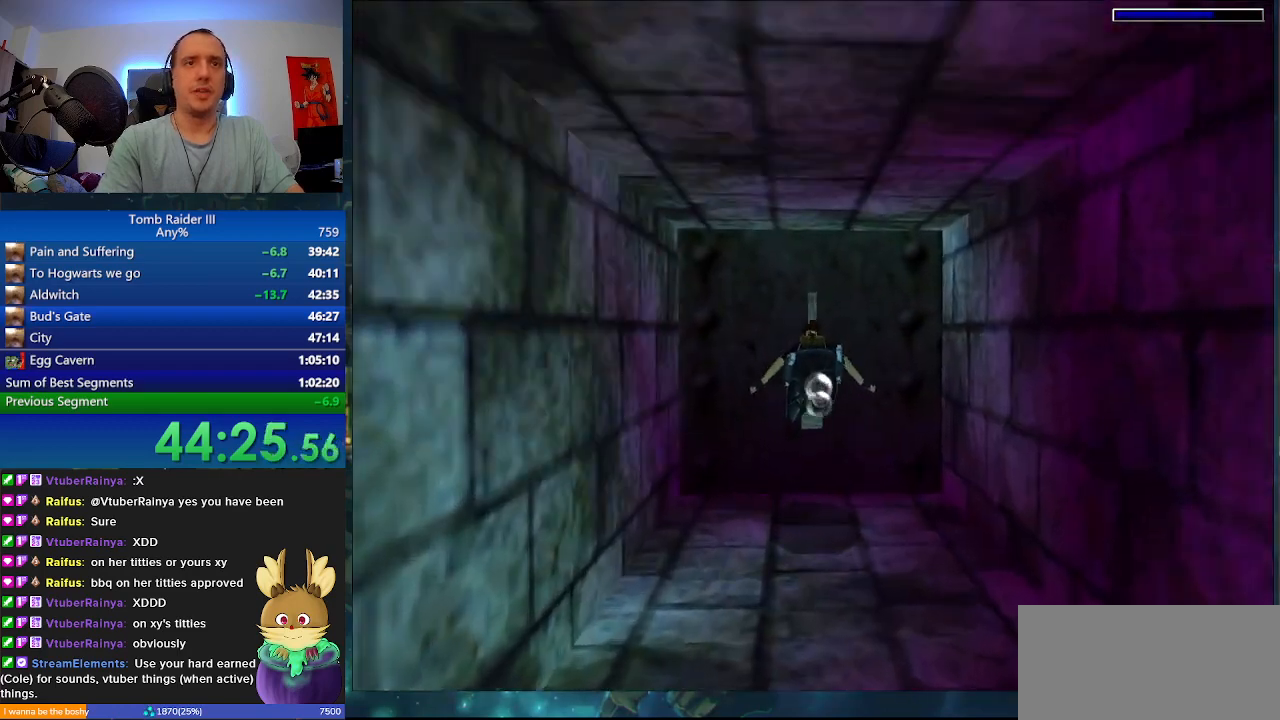
{"keys": ["j"], "events": []}
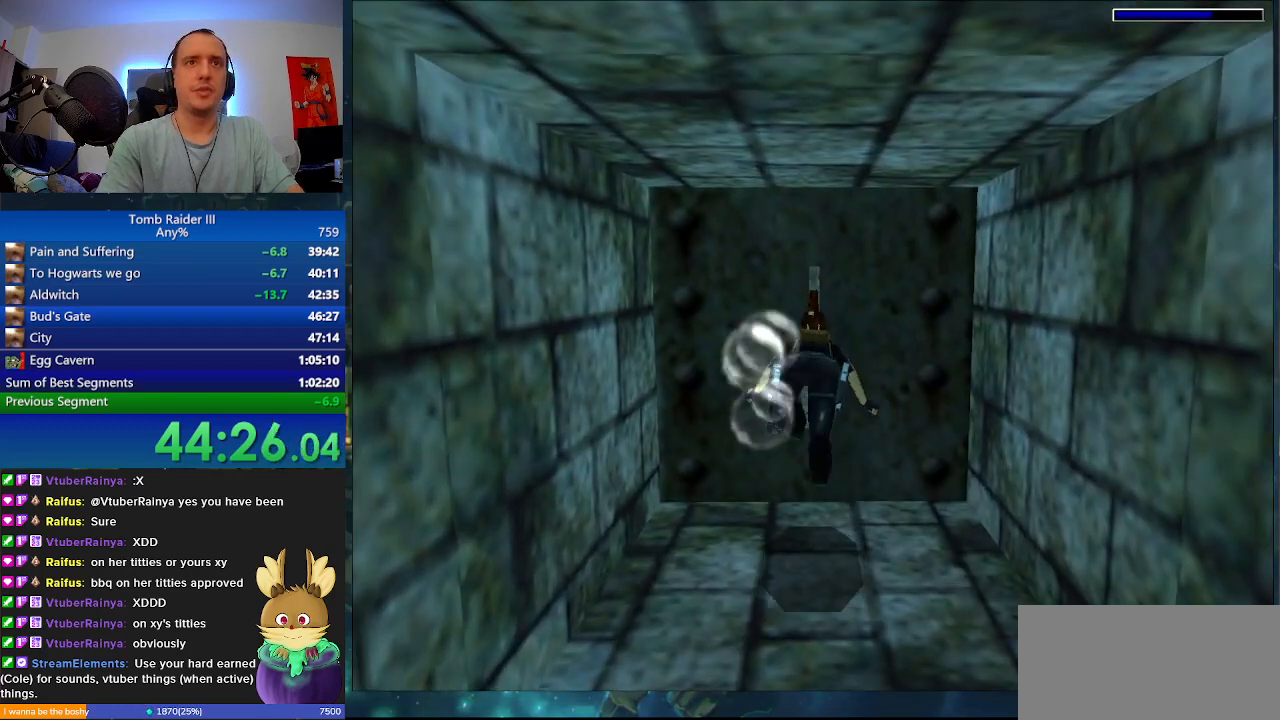
{"keys": [], "events": [[333, "j", "up"]]}
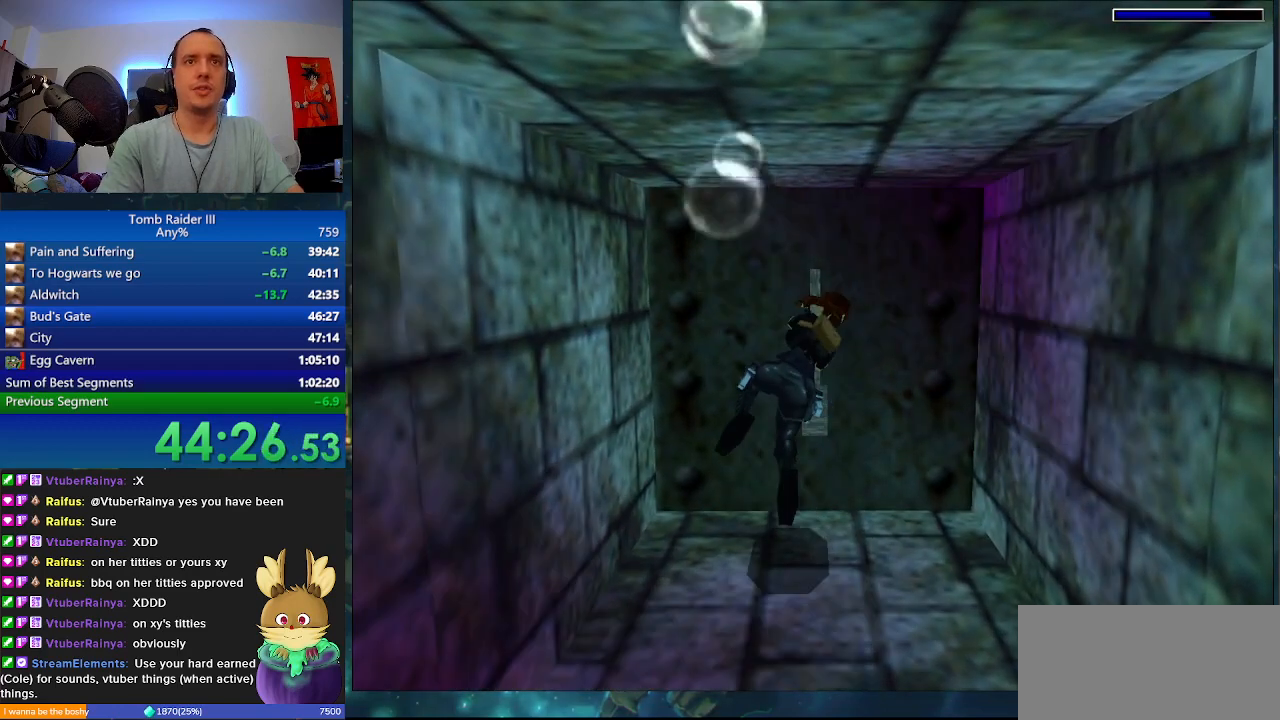
{"keys": ["d"], "events": [[100, "d", "down"]]}
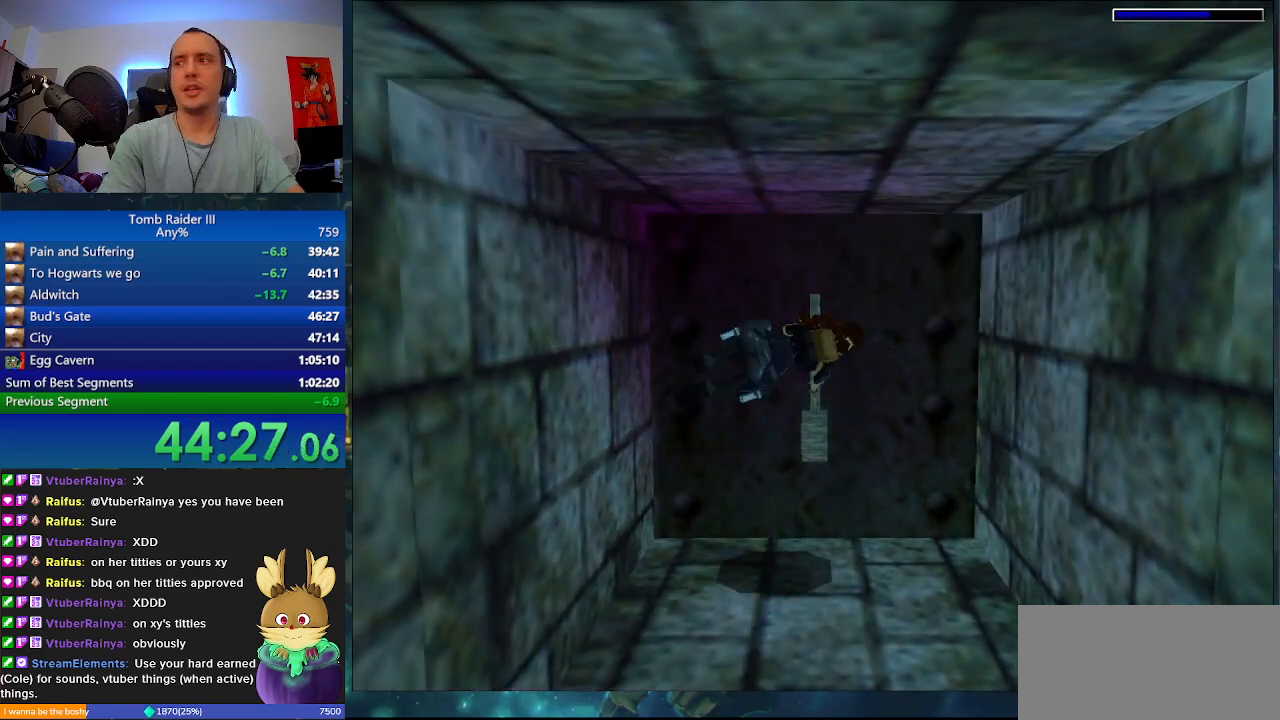
{"keys": ["d"], "events": []}
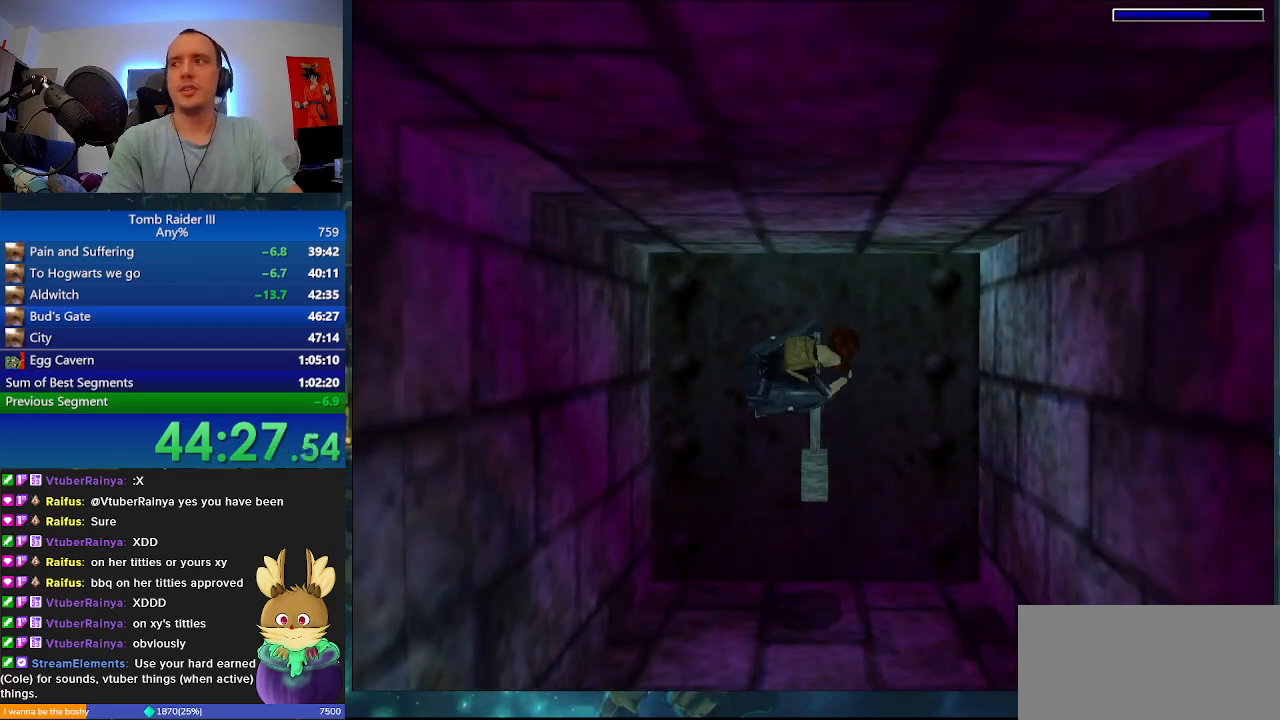
{"keys": ["d"], "events": []}
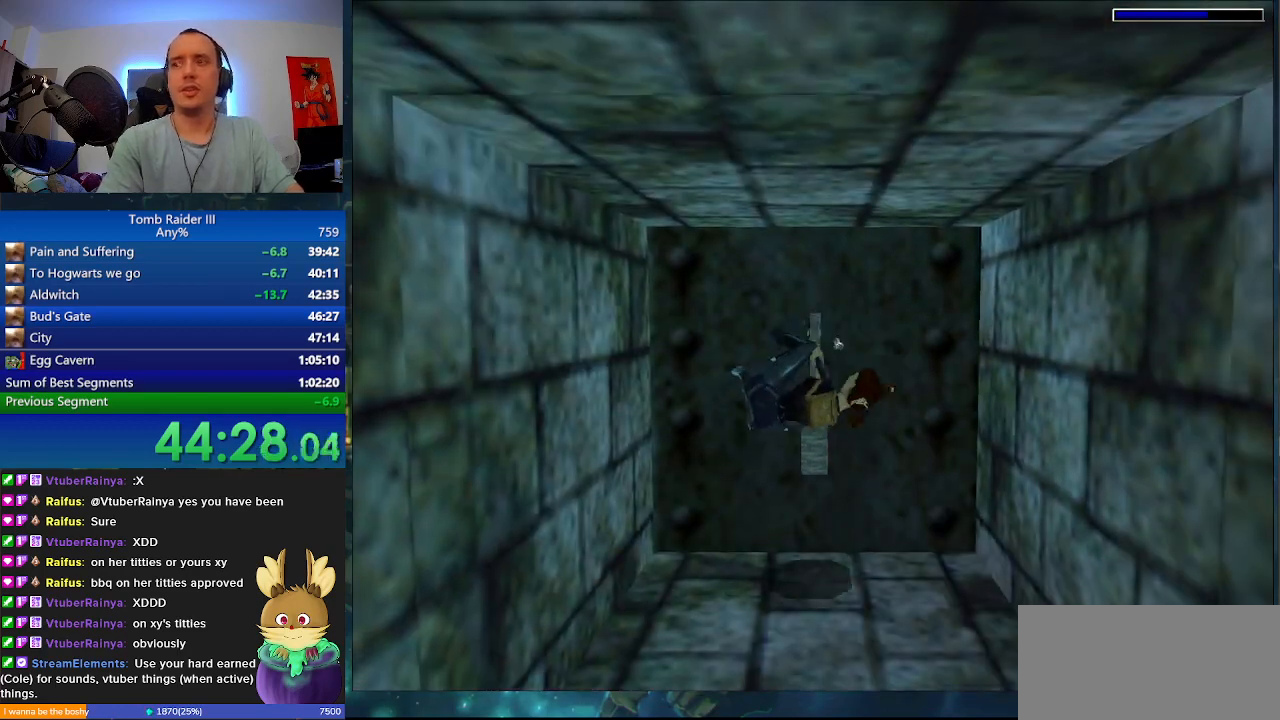
{"keys": ["d"], "events": []}
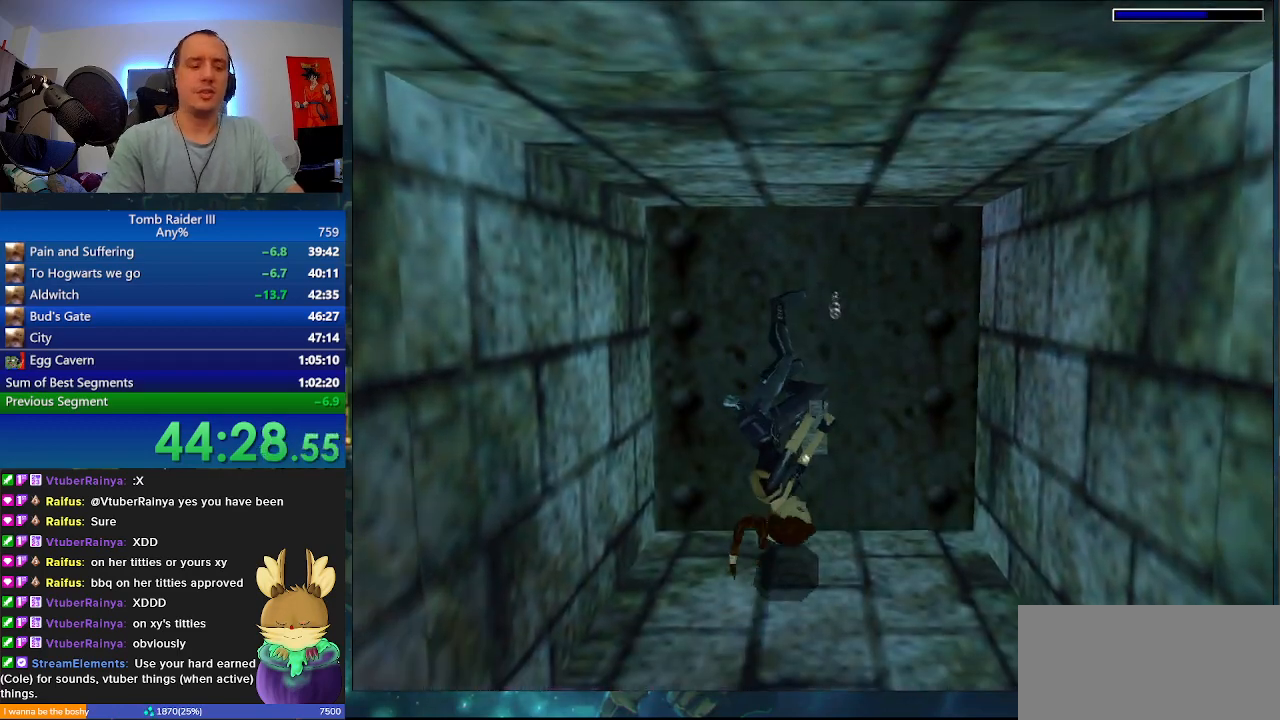
{"keys": ["d"], "events": []}
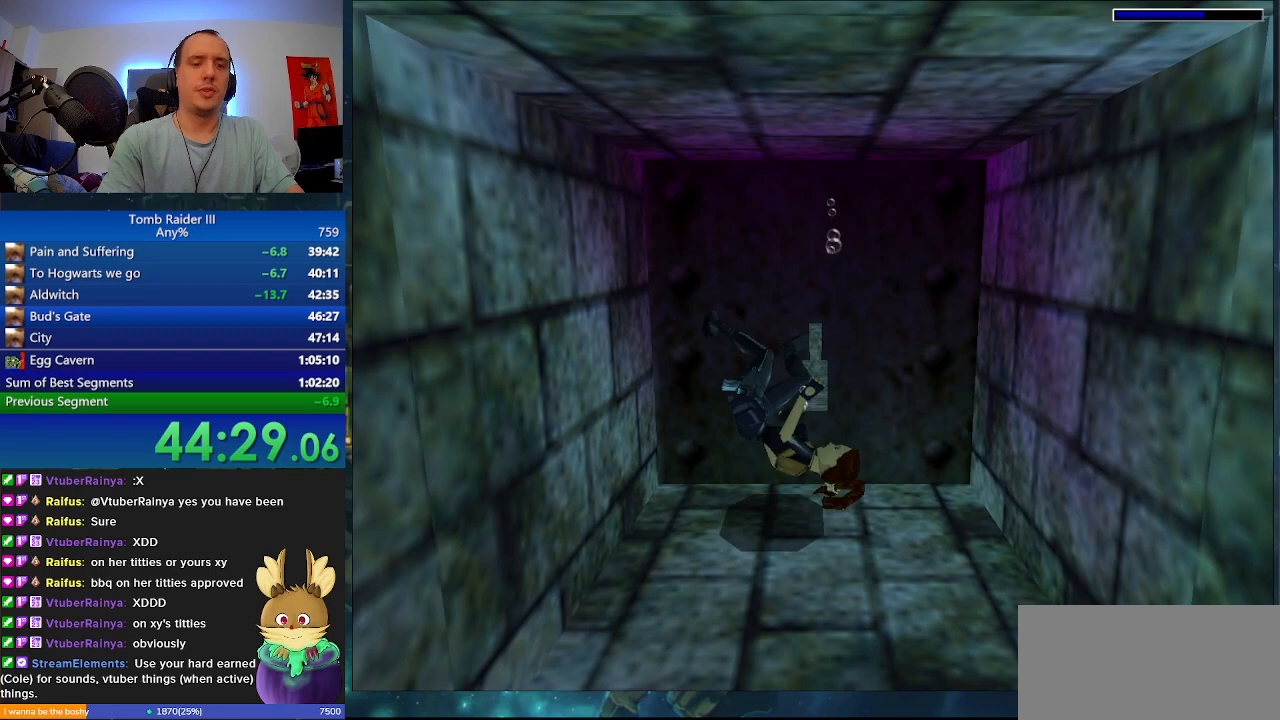
{"keys": ["d"], "events": []}
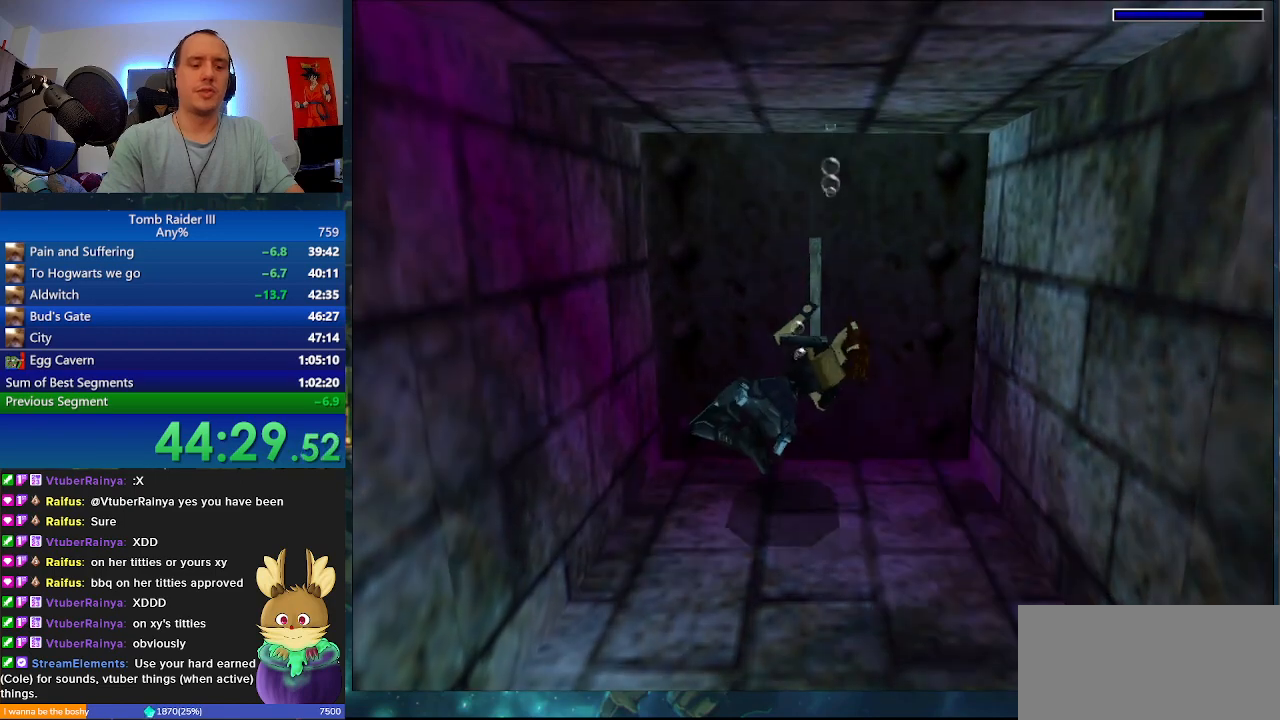
{"keys": ["d"], "events": []}
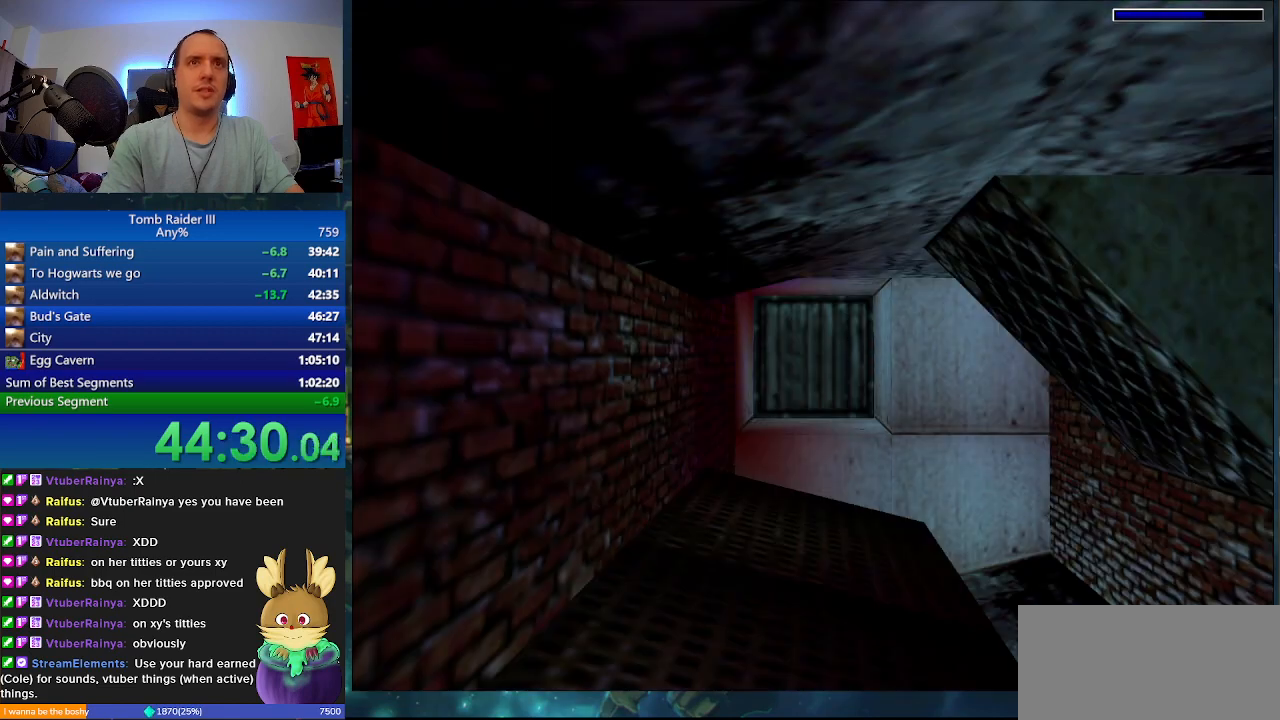
{"keys": ["d"], "events": []}
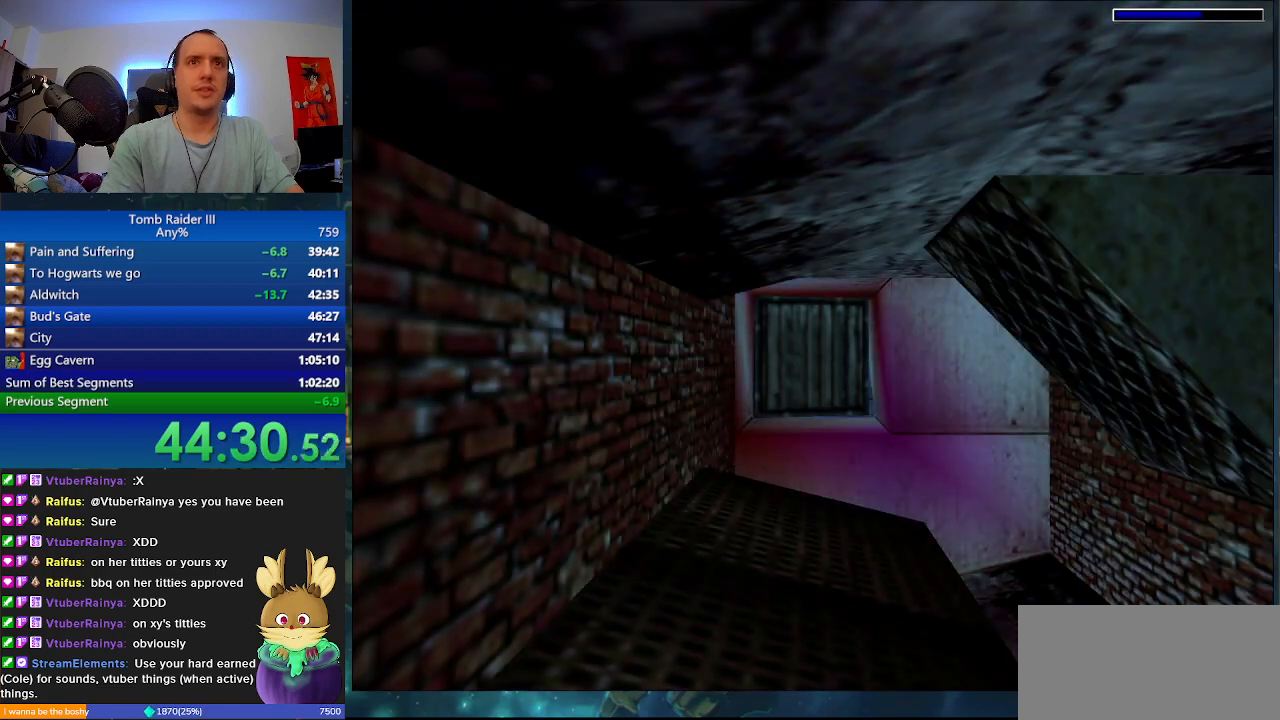
{"keys": ["d"], "events": []}
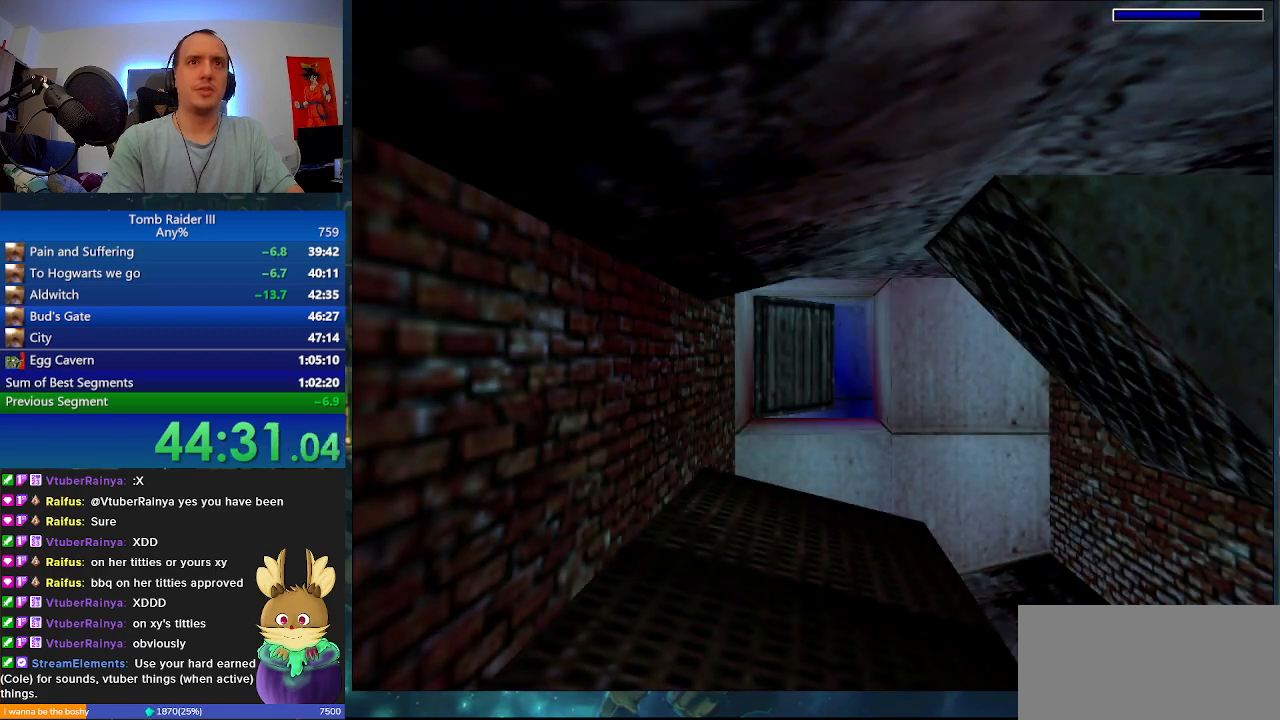
{"keys": ["d", "space"], "events": [[367, "space", "down"]]}
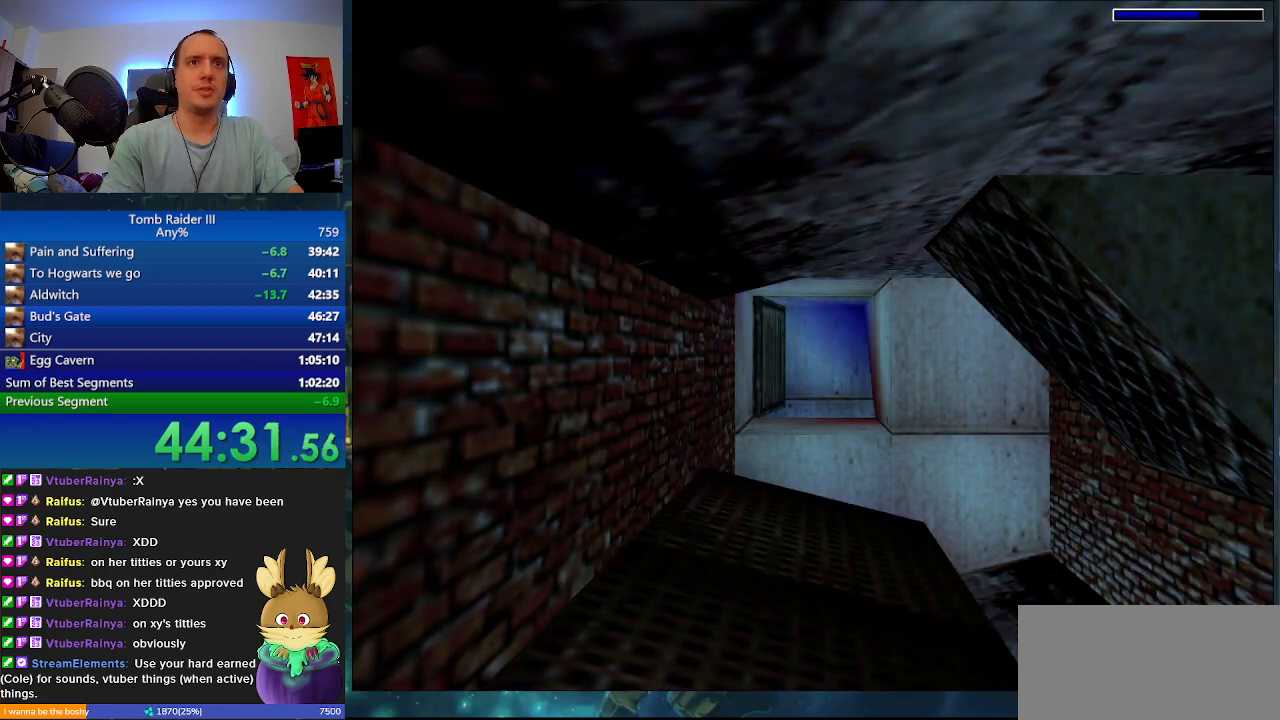
{"keys": ["d", "space"], "events": []}
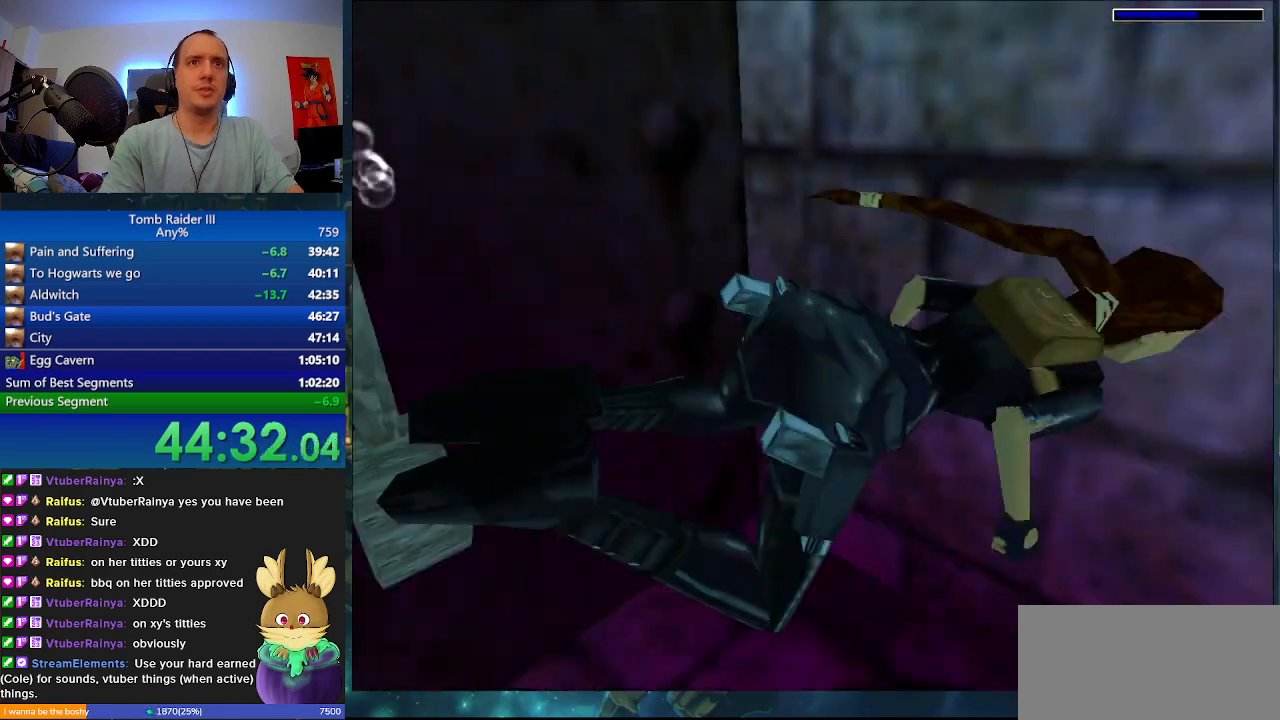
{"keys": ["space"], "events": [[433, "d", "up"]]}
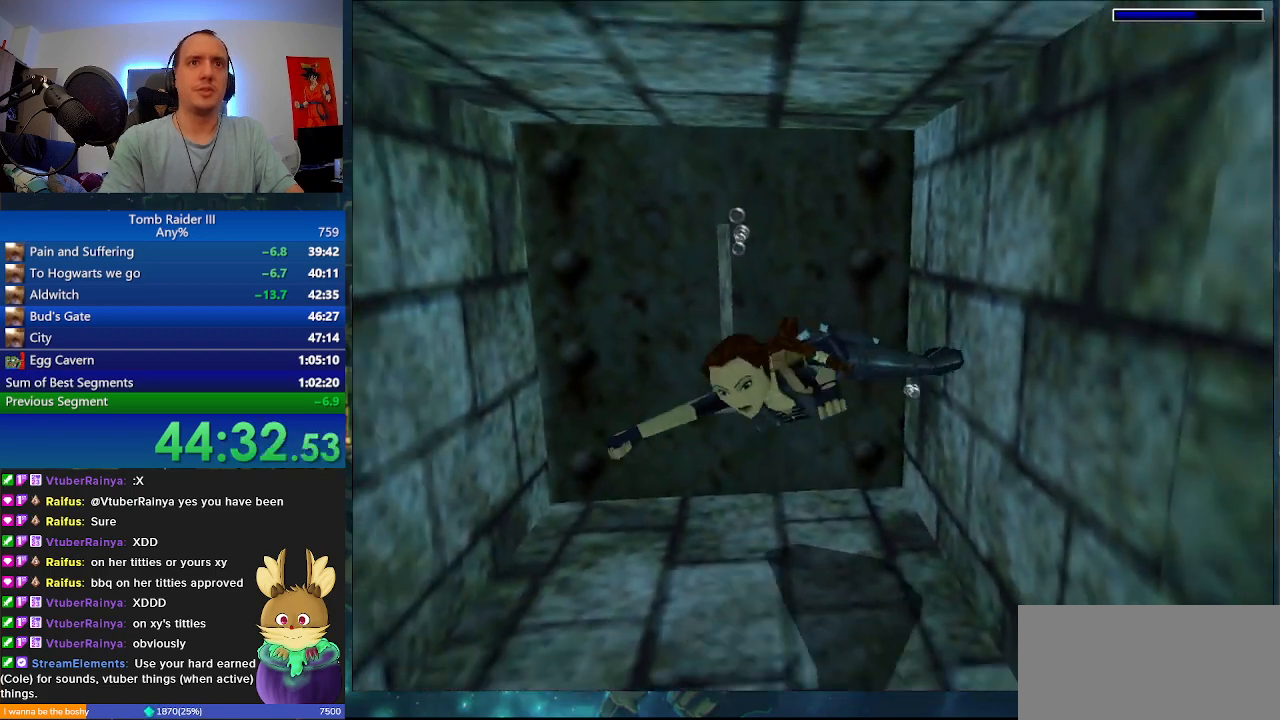
{"keys": ["space"], "events": [[33, "a", "down"], [367, "a", "up"]]}
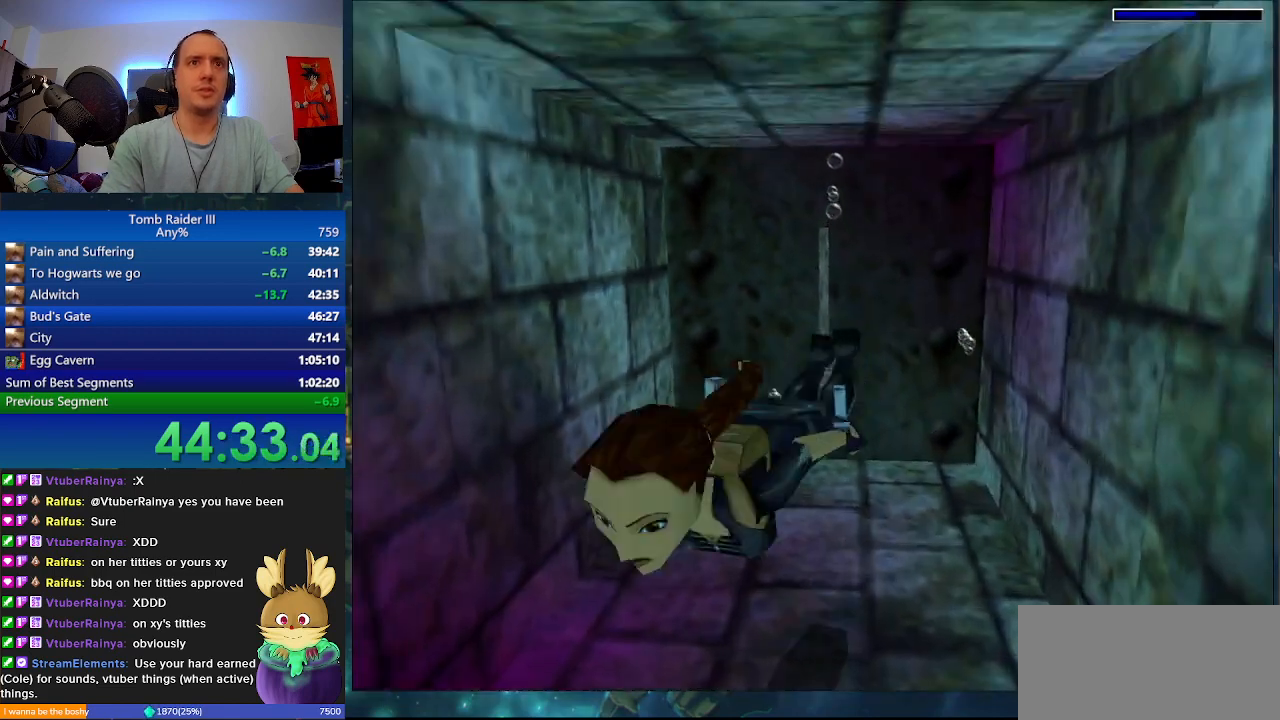
{"keys": ["space"], "events": []}
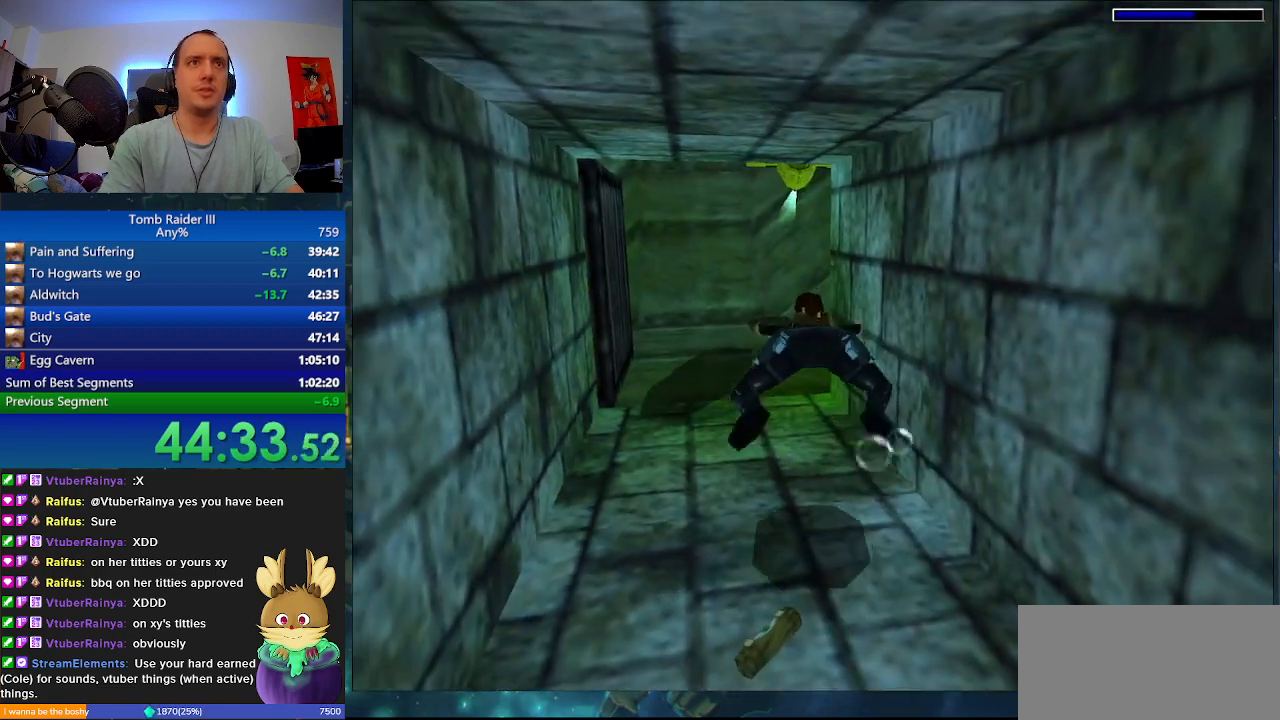
{"keys": ["s", "space"], "events": [[33, "a", "down"], [67, "s", "down"], [167, "a", "up"], [233, "s", "up"], [467, "s", "down"]]}
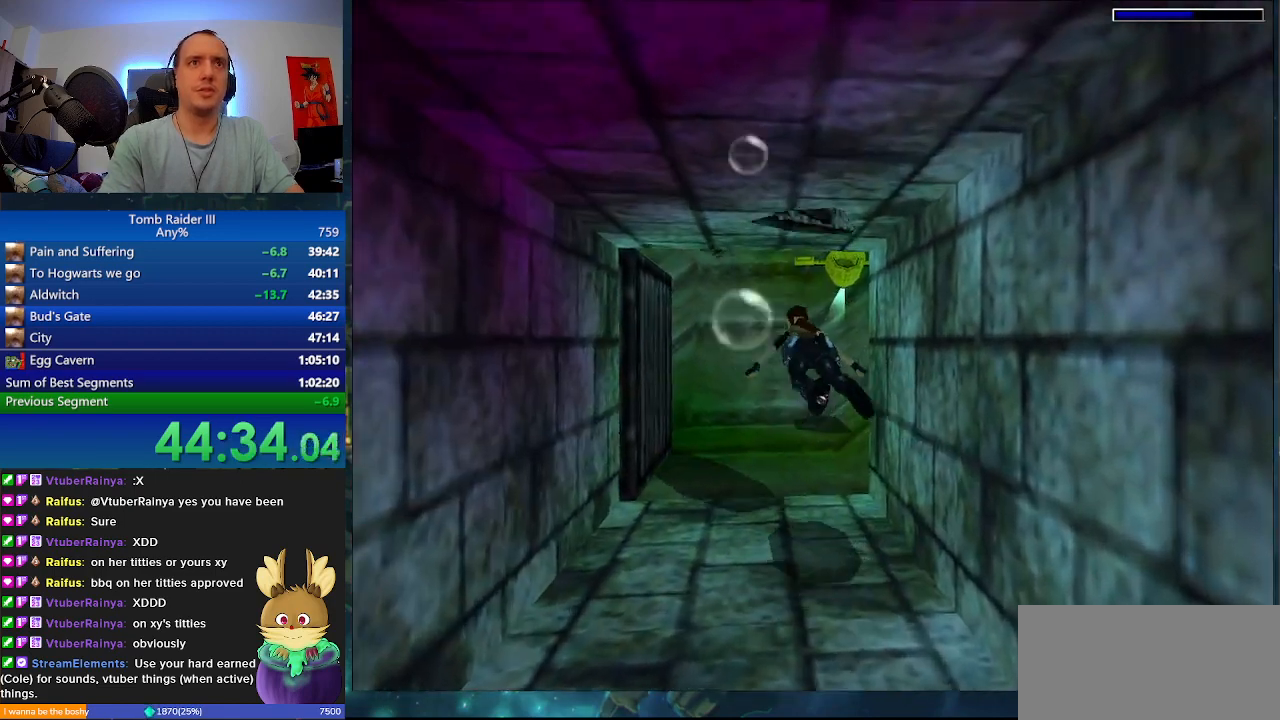
{"keys": ["d", "s", "space"], "events": [[67, "s", "up"], [100, "d", "down"], [400, "s", "down"]]}
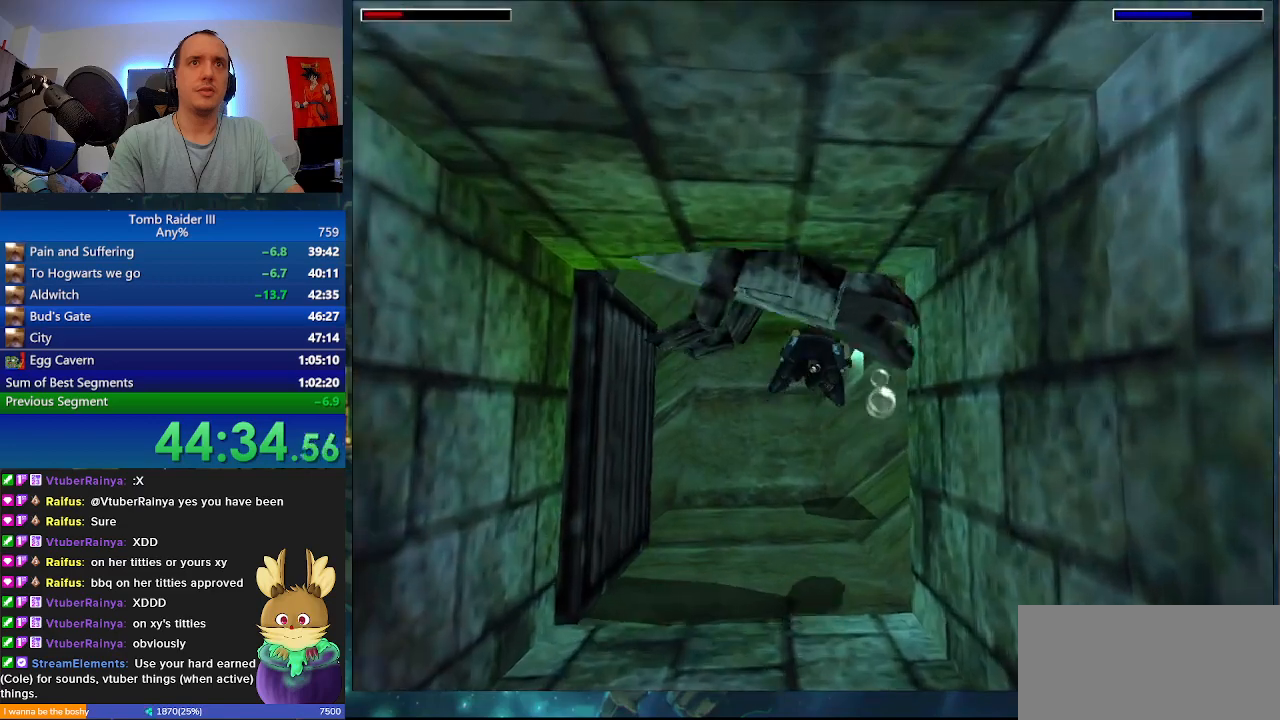
{"keys": ["j"], "events": [[33, "d", "up"], [67, "j", "down"], [100, "space", "up"], [233, "s", "up"], [300, "d", "down"], [400, "d", "up"]]}
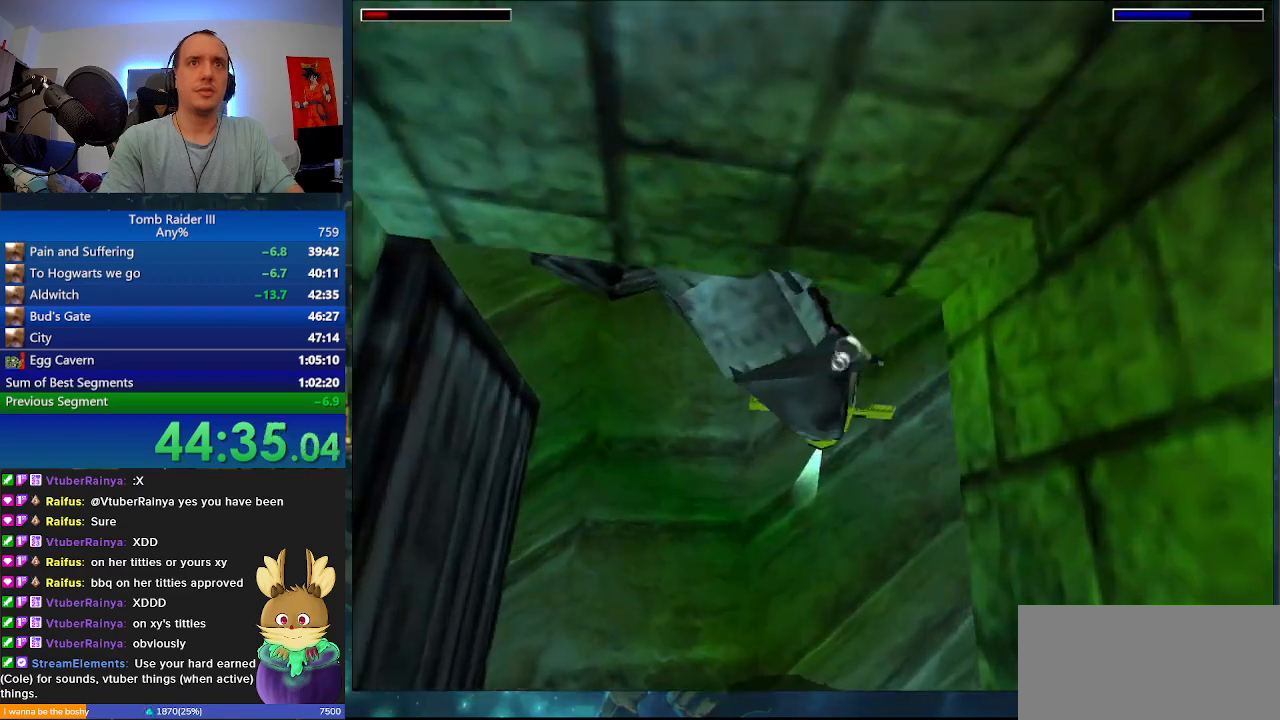
{"keys": ["j"], "events": []}